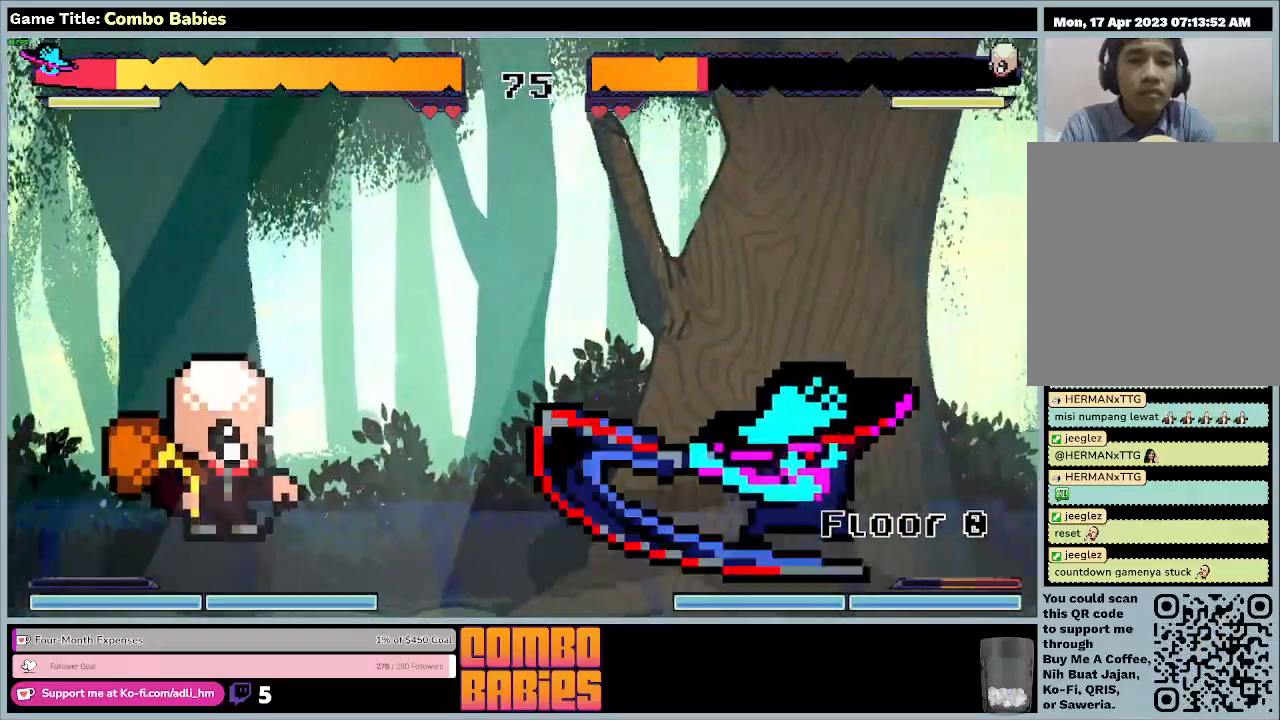
Gameplay with keyboard; each line is a JSON object with the keys held at the frame after it. "events" lists presses ("down") and releases ("up") of "0", "1", "2", "3", "4", "5", "6", "7", "8", "9", "a", "alt", "b", "c", "caps_lock", "ctrl", "d", "down", "e", "escape", "f", "f1", "f2", "f3", "f4", "f5", "f6", "f7", "f8", "g", "h", "i", "j", "k", "l", "left", "m", "n", "o", "p", "q", "r", "return", "right", "s", "shift", "space", "t", "tab", "tilde", "u", "up", "v", "w", "x", "y" and "z" between this image and that frame as [ms after this image, input, new state], when the widget could be followed in between. No other keys are recorded. Mouse input is not recorded.
{"keys": ["a"], "events": [[300, "d", "up"]]}
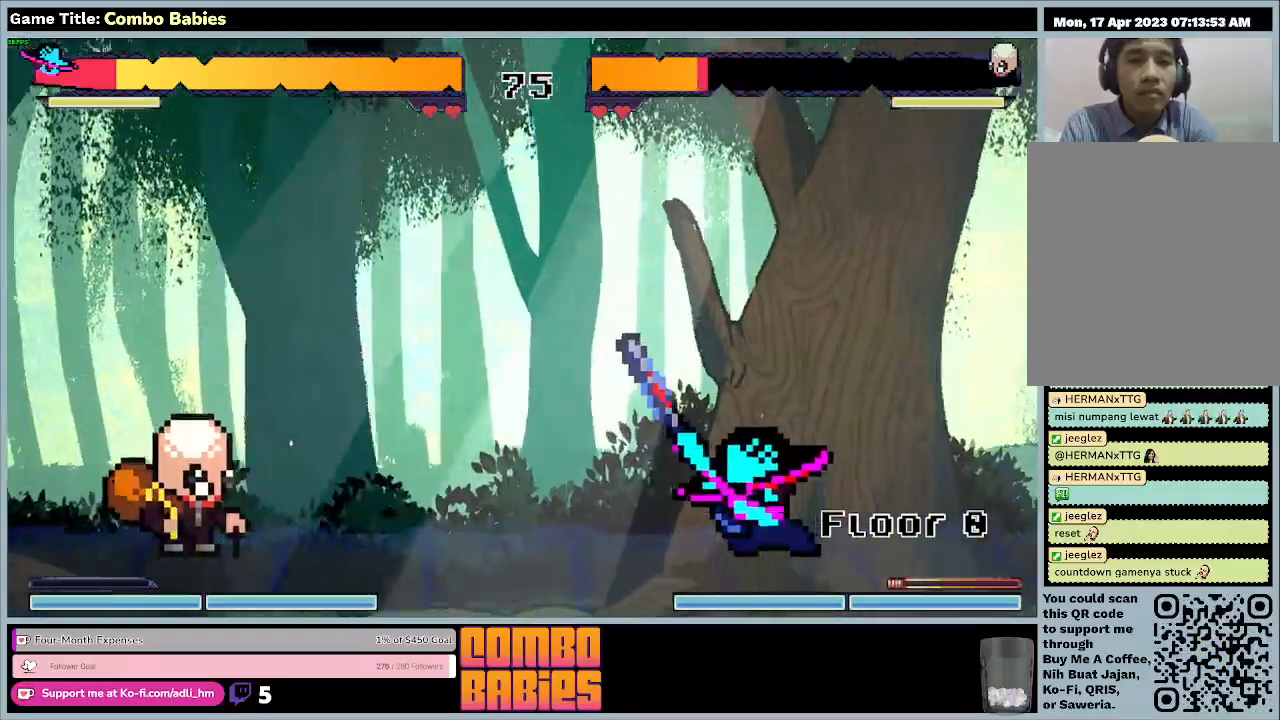
{"keys": ["a"], "events": []}
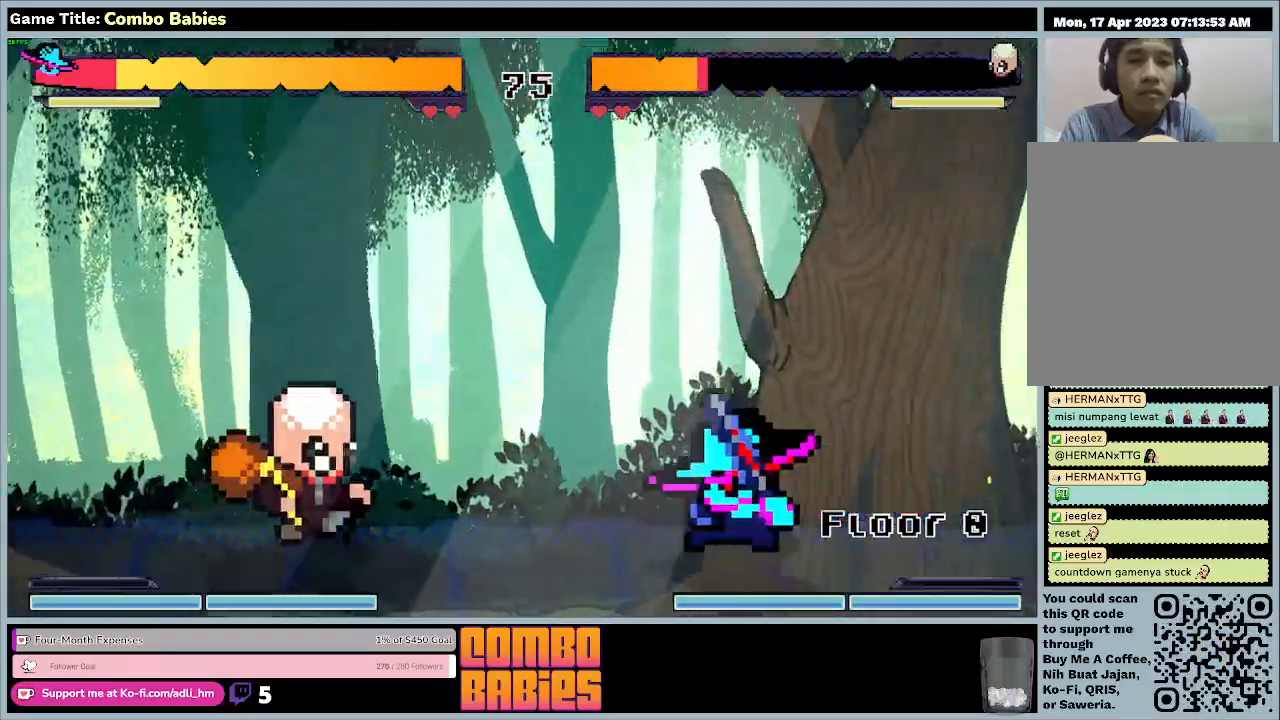
{"keys": ["a"], "events": []}
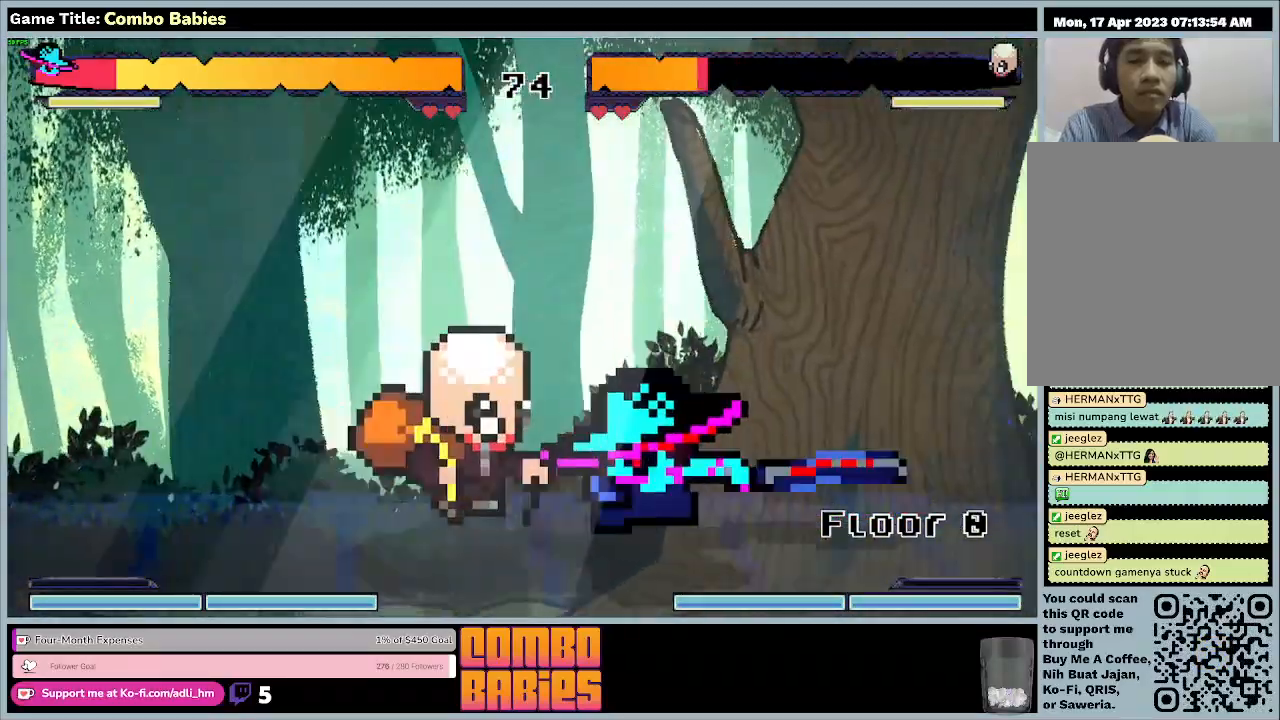
{"keys": ["a"], "events": []}
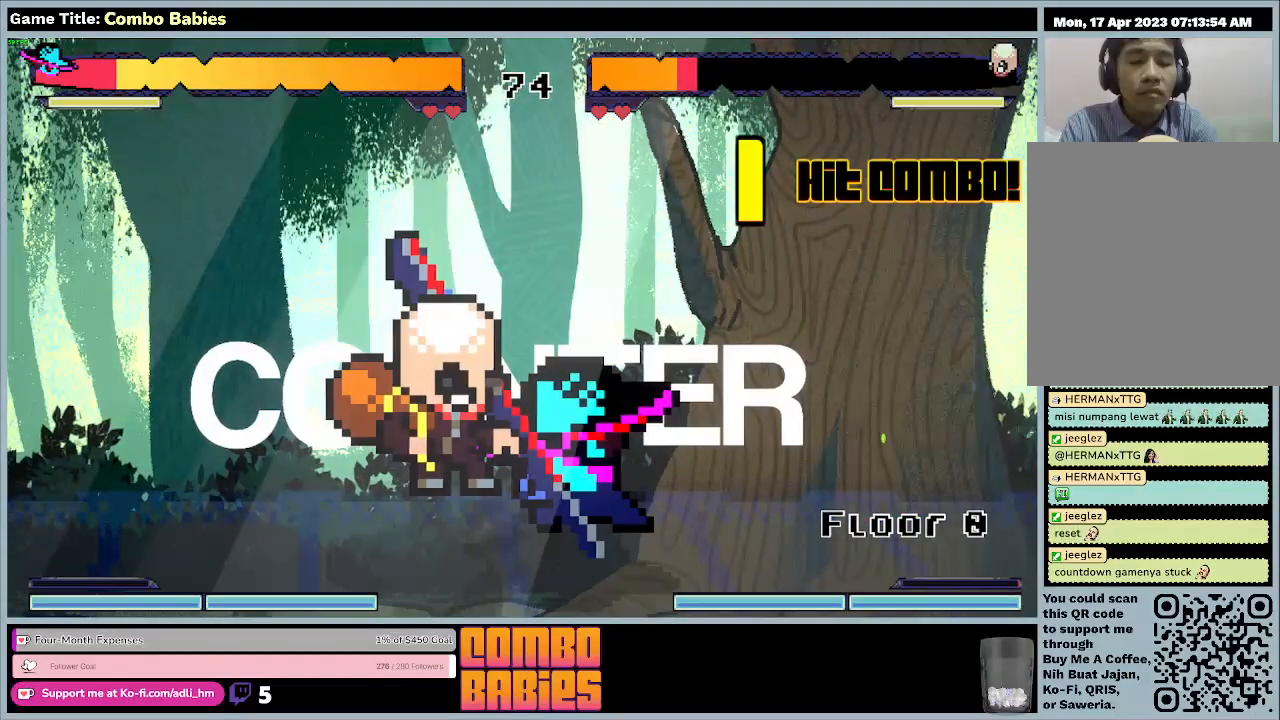
{"keys": ["a"], "events": []}
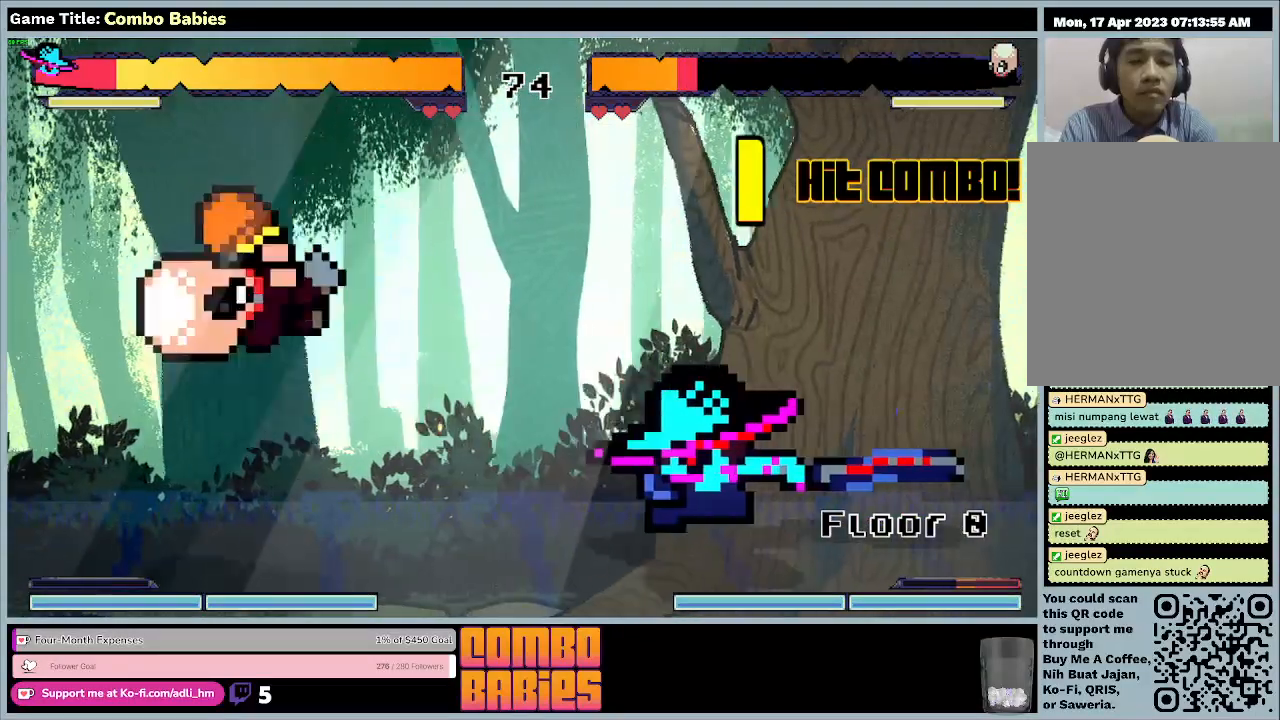
{"keys": ["a"], "events": []}
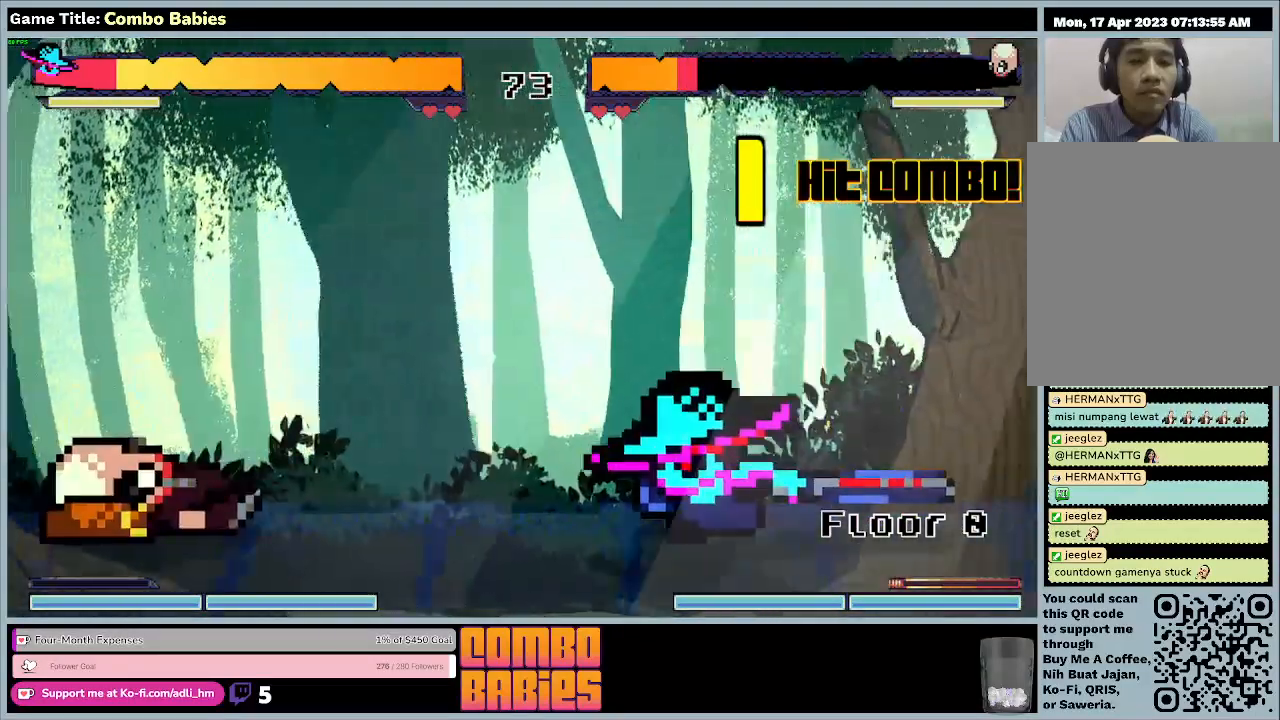
{"keys": ["a"], "events": []}
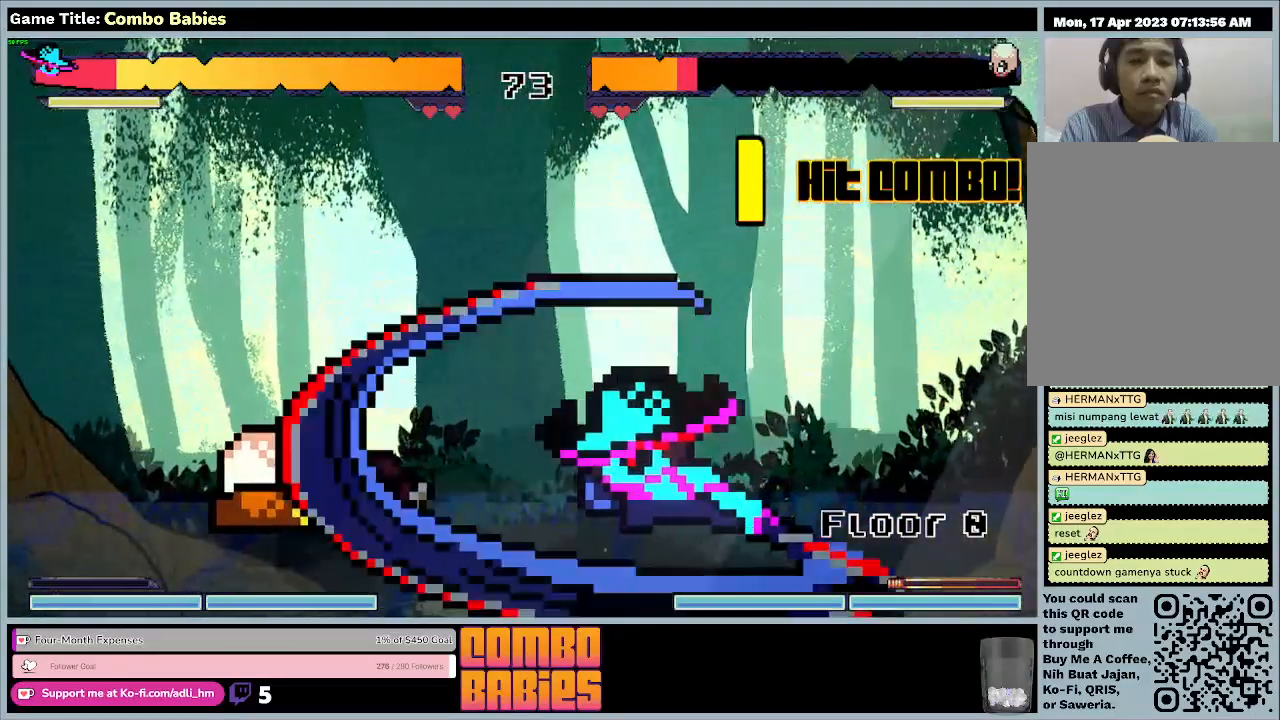
{"keys": ["a"], "events": []}
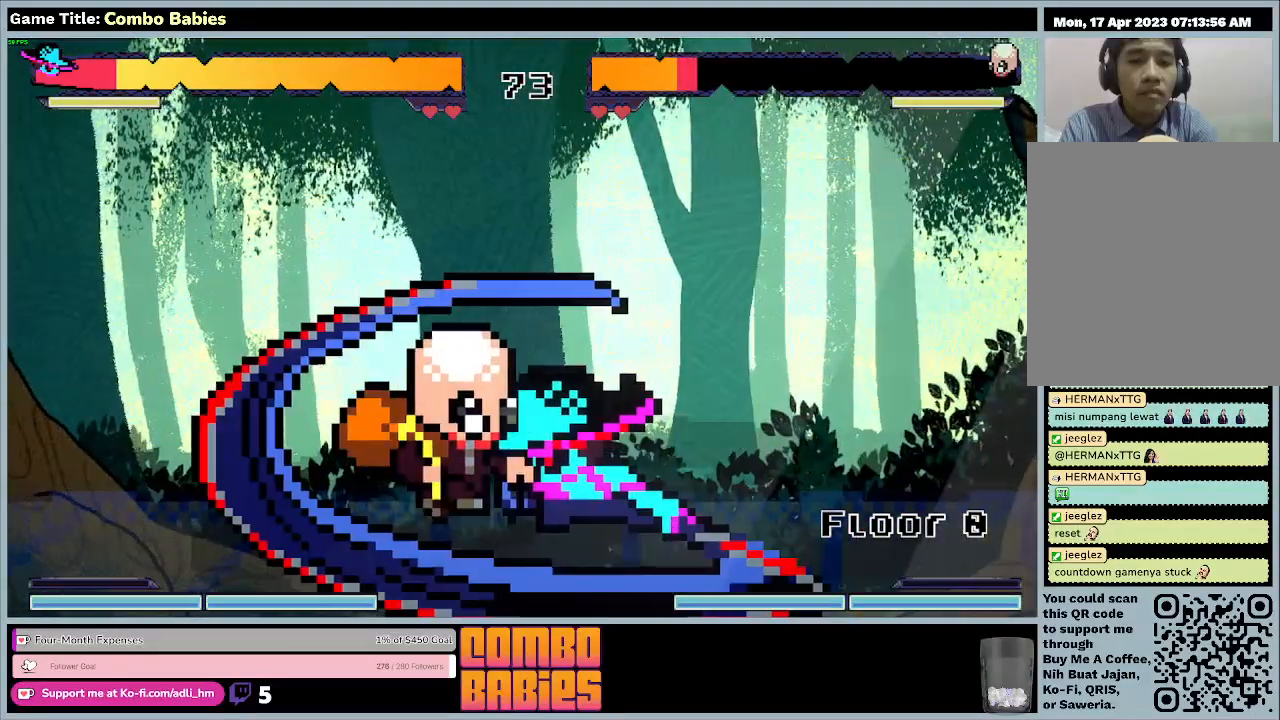
{"keys": ["a"], "events": []}
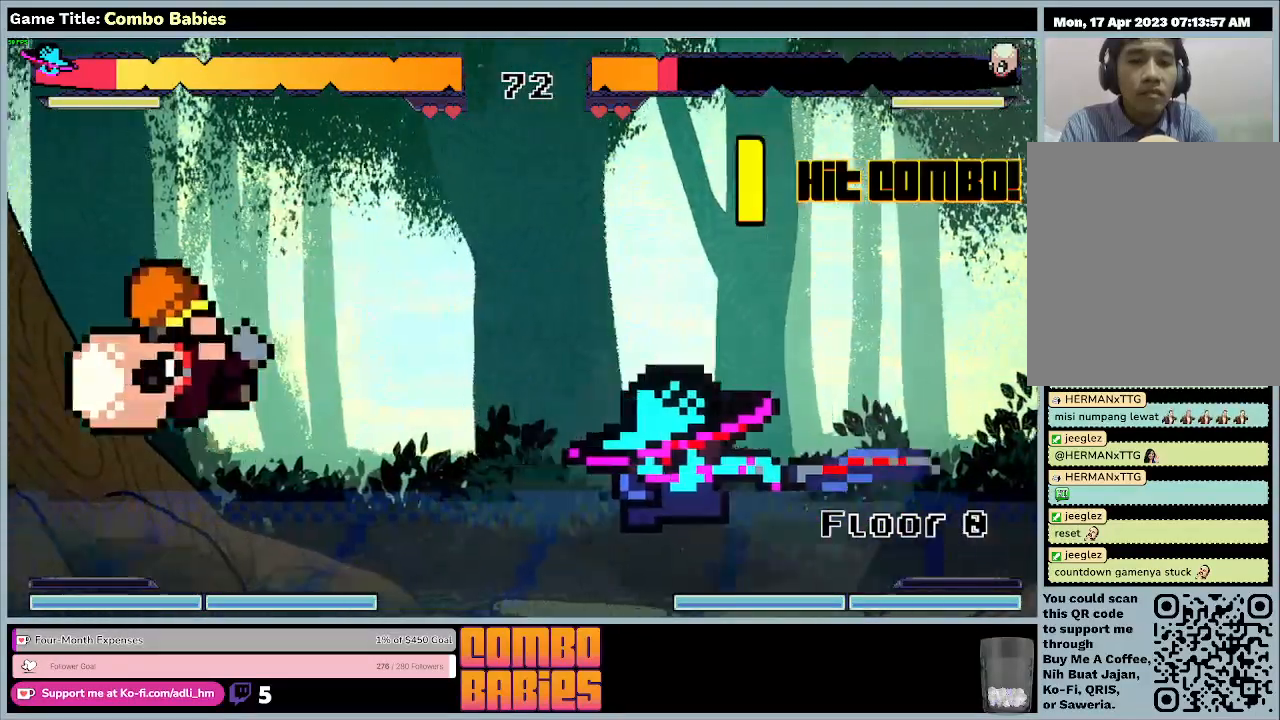
{"keys": ["a"], "events": []}
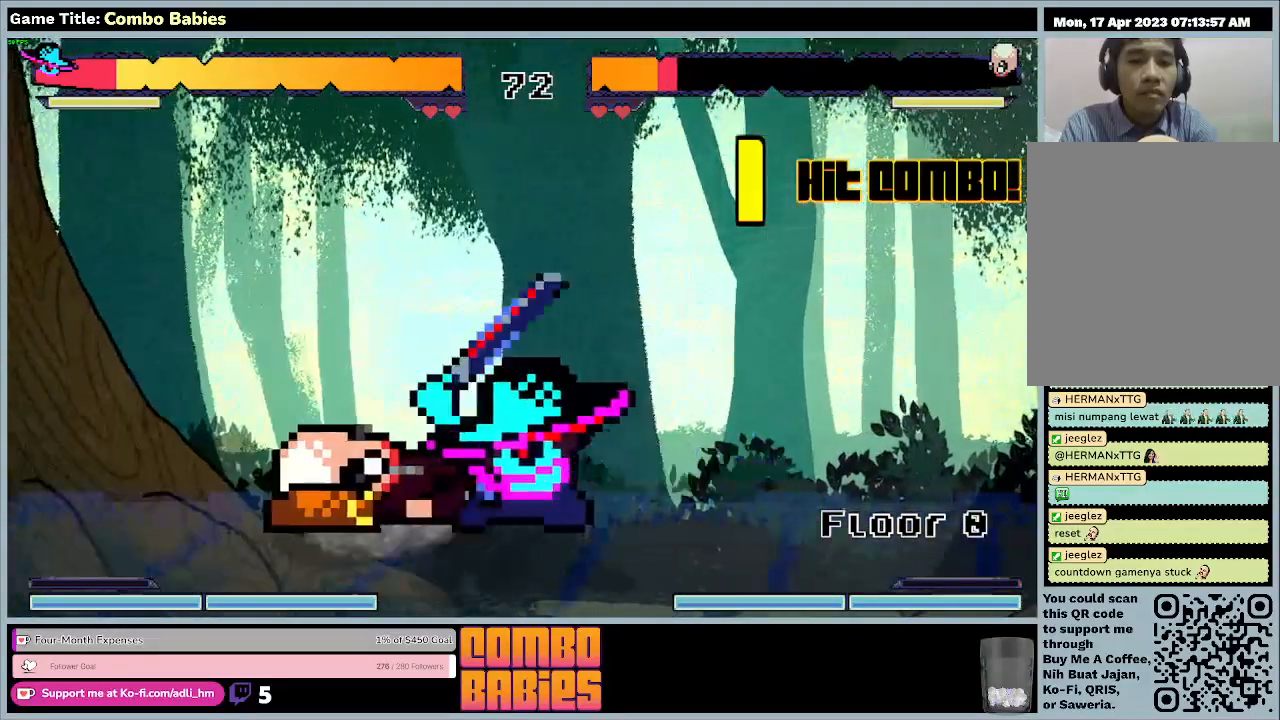
{"keys": ["a"], "events": []}
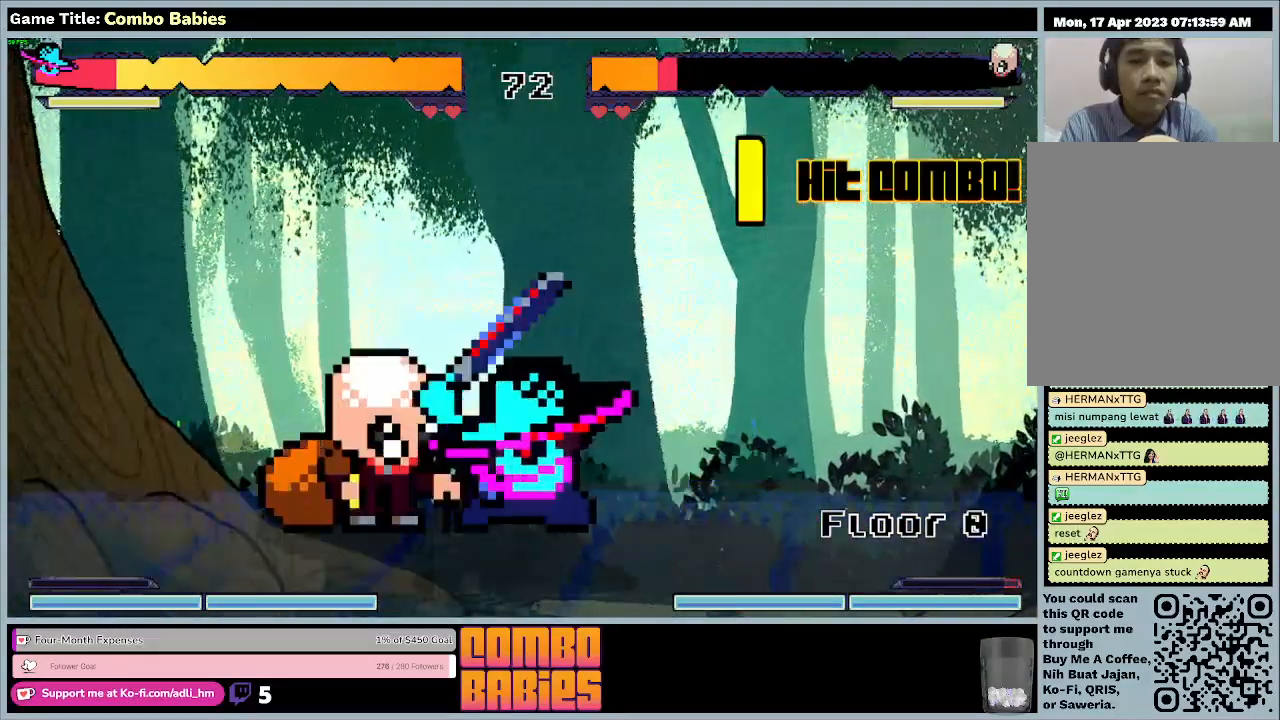
{"keys": ["a"], "events": []}
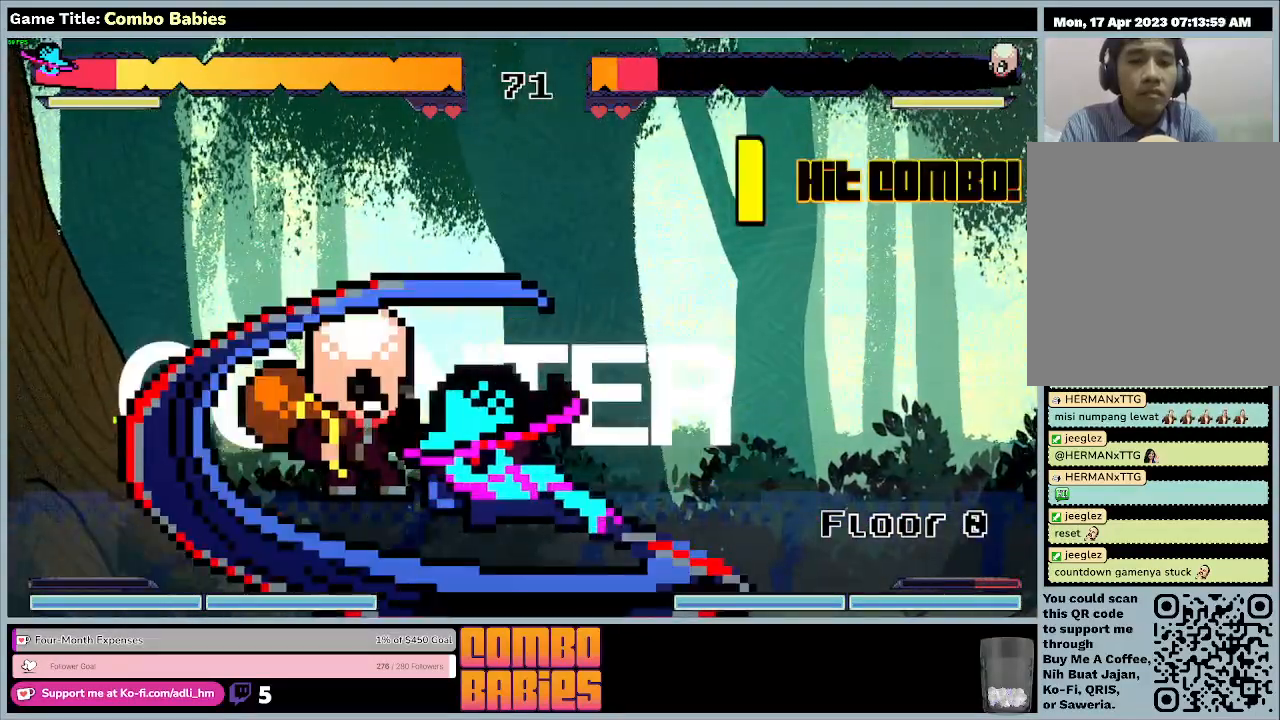
{"keys": ["a"], "events": []}
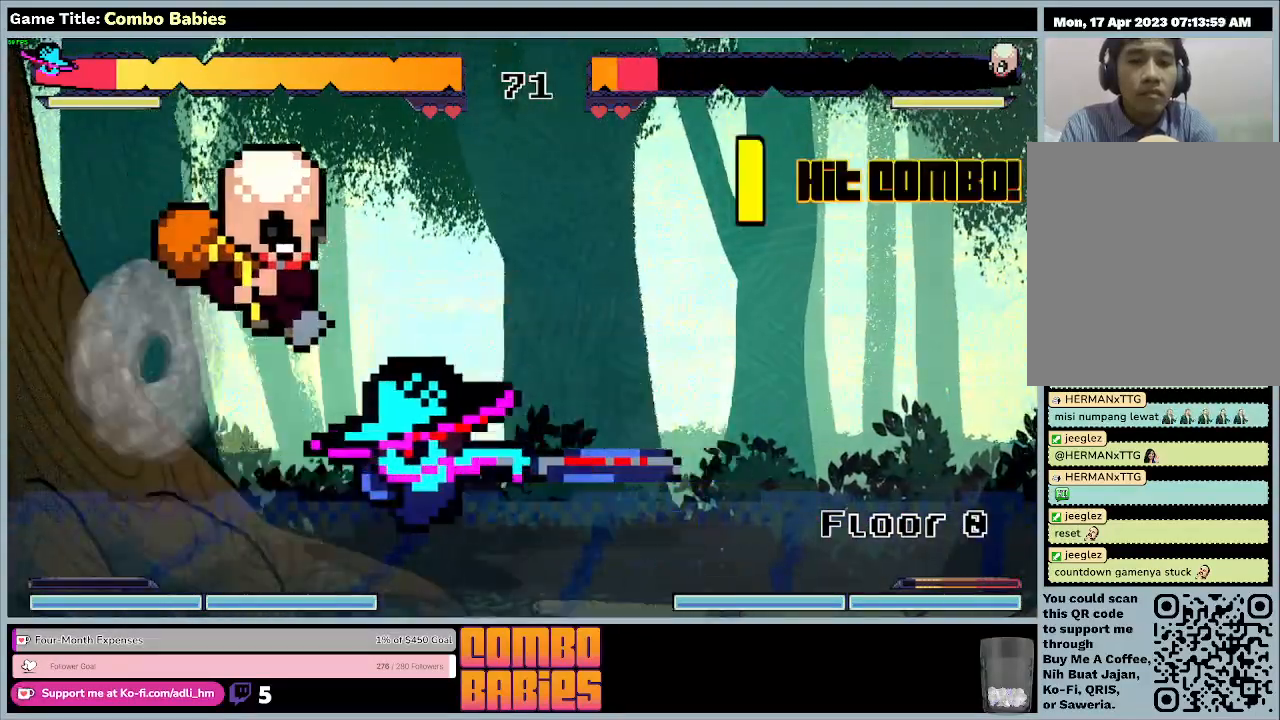
{"keys": ["a", "d"], "events": [[500, "d", "down"]]}
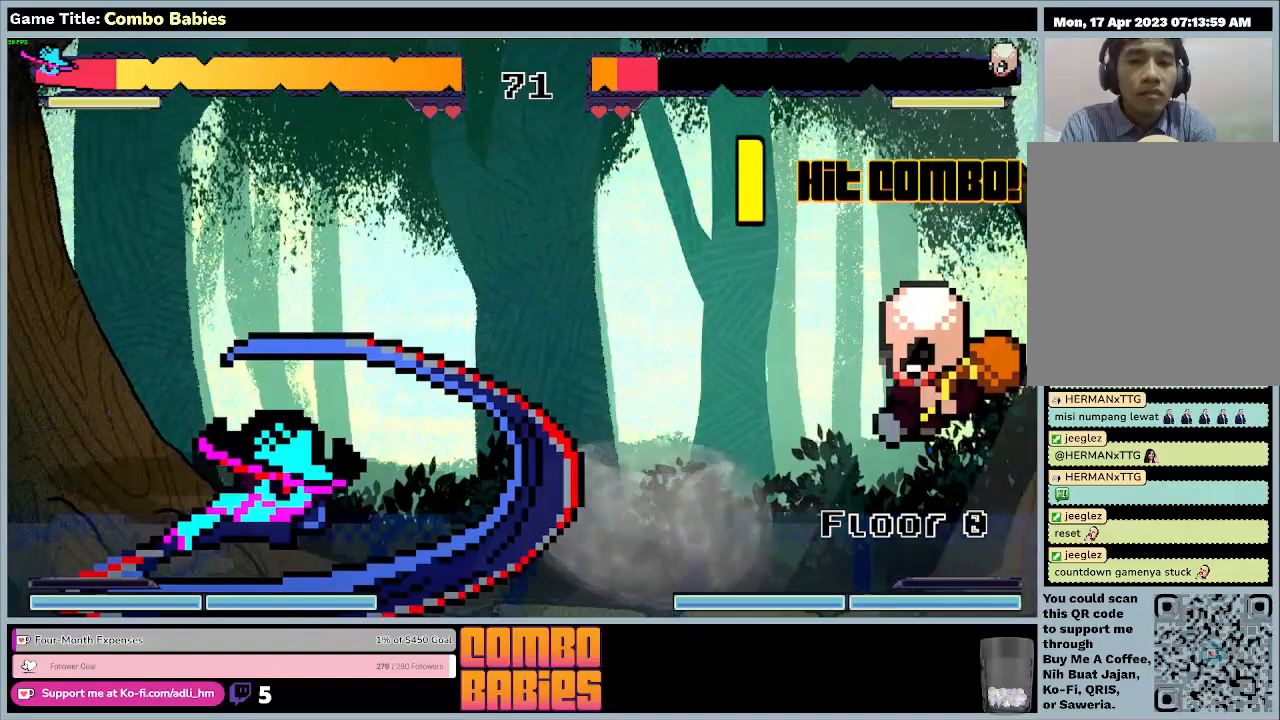
{"keys": ["d"], "events": [[233, "a", "up"]]}
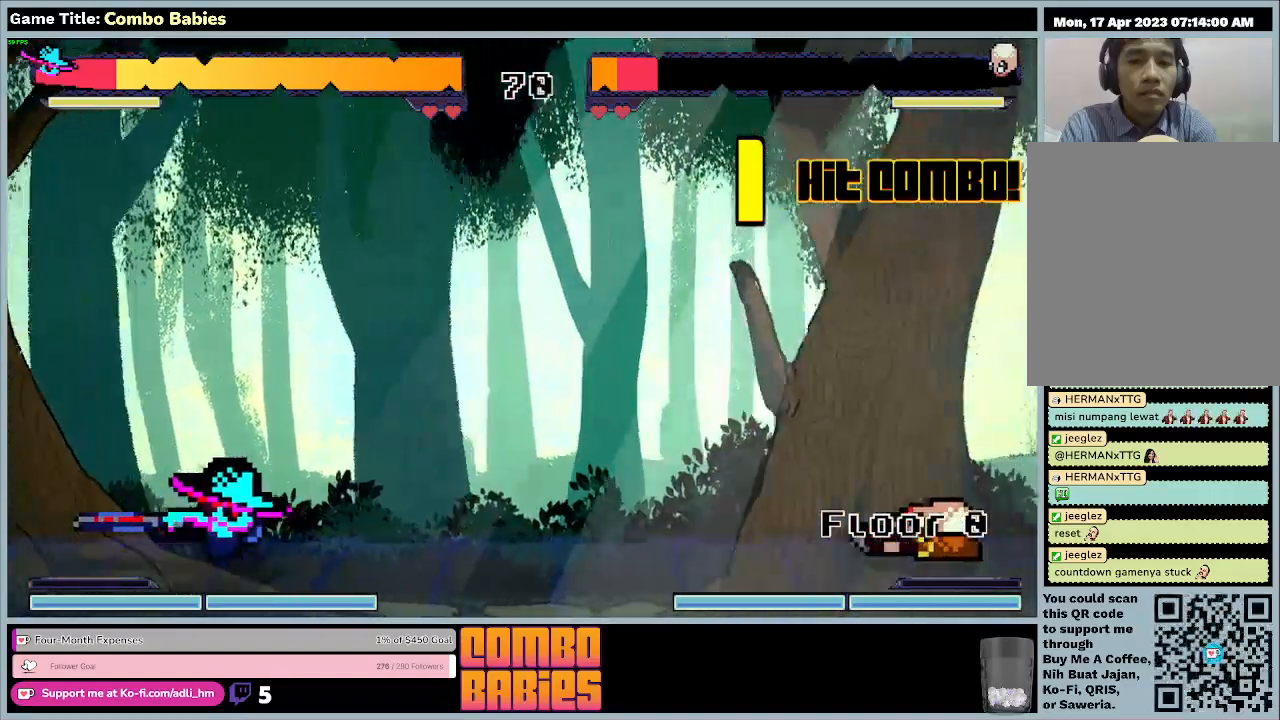
{"keys": ["d"], "events": []}
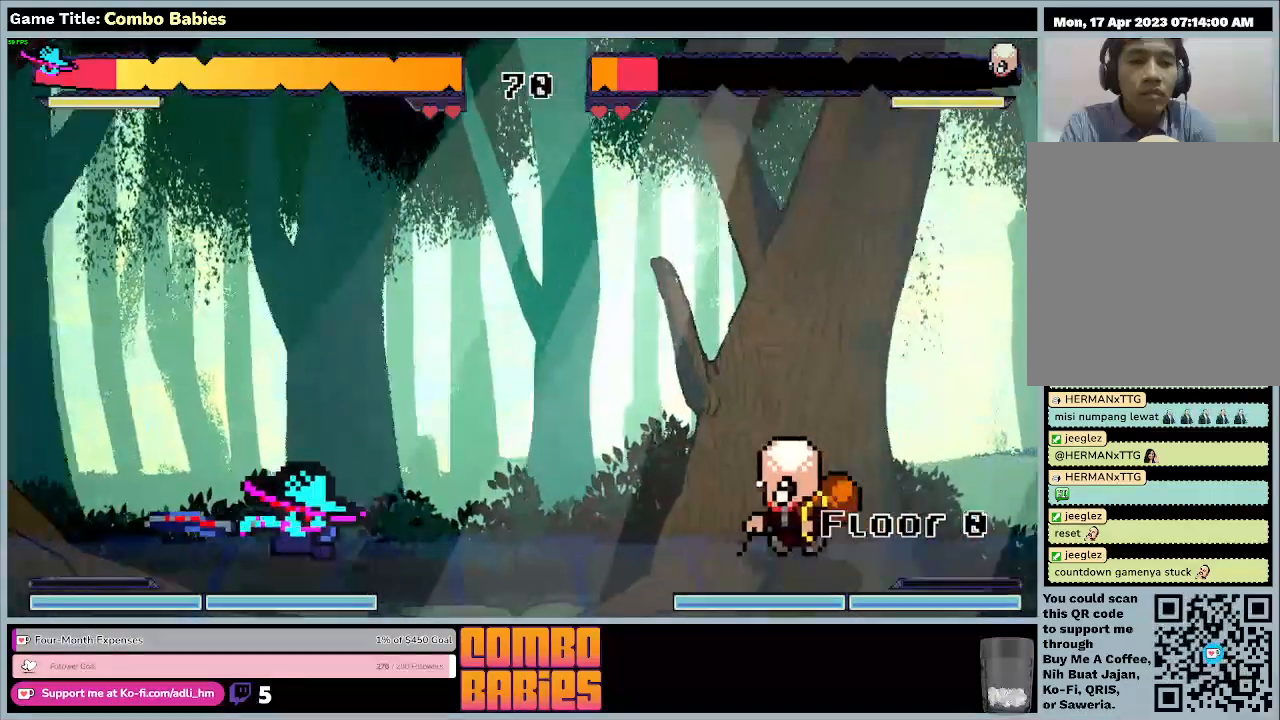
{"keys": ["d"], "events": []}
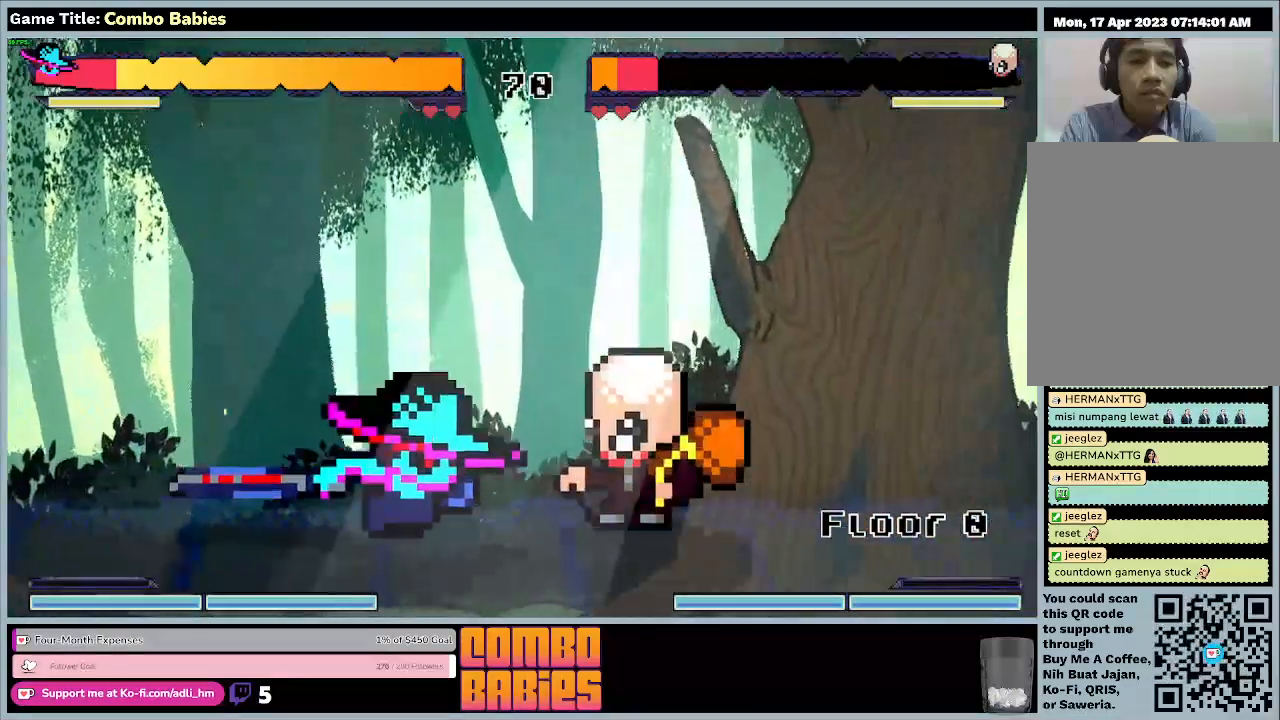
{"keys": ["d"], "events": []}
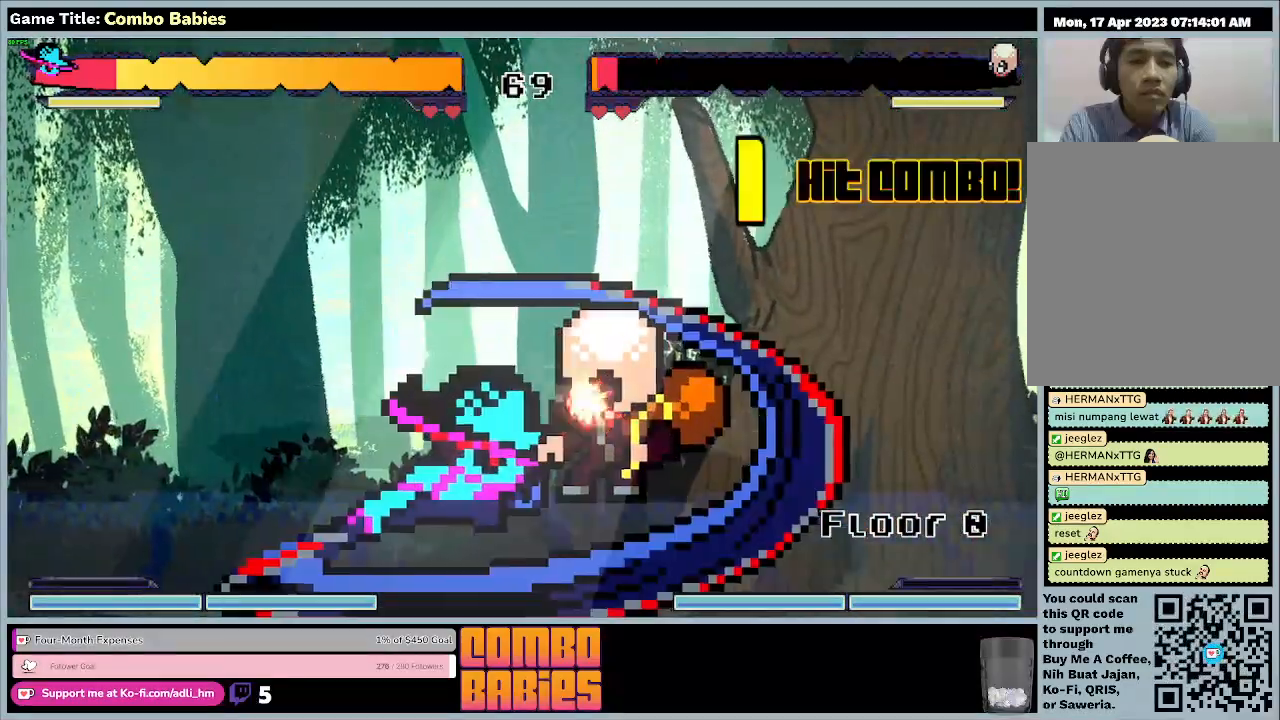
{"keys": ["d"], "events": []}
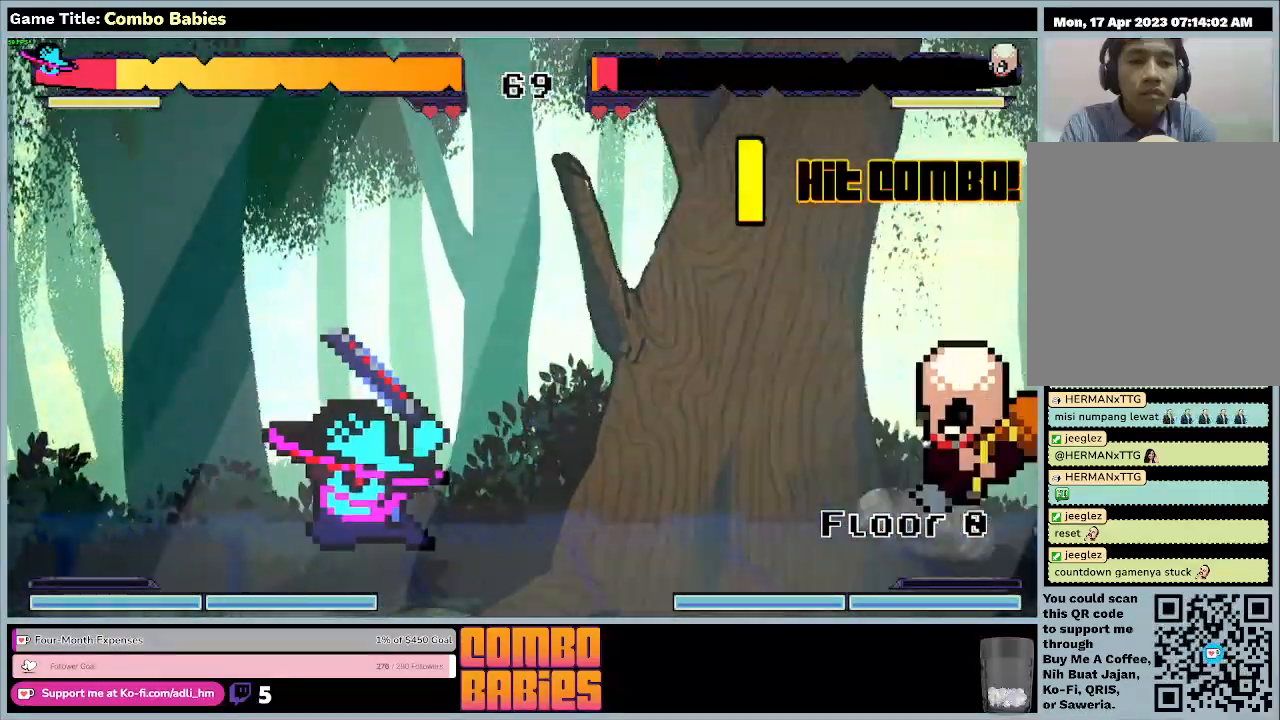
{"keys": ["d"], "events": []}
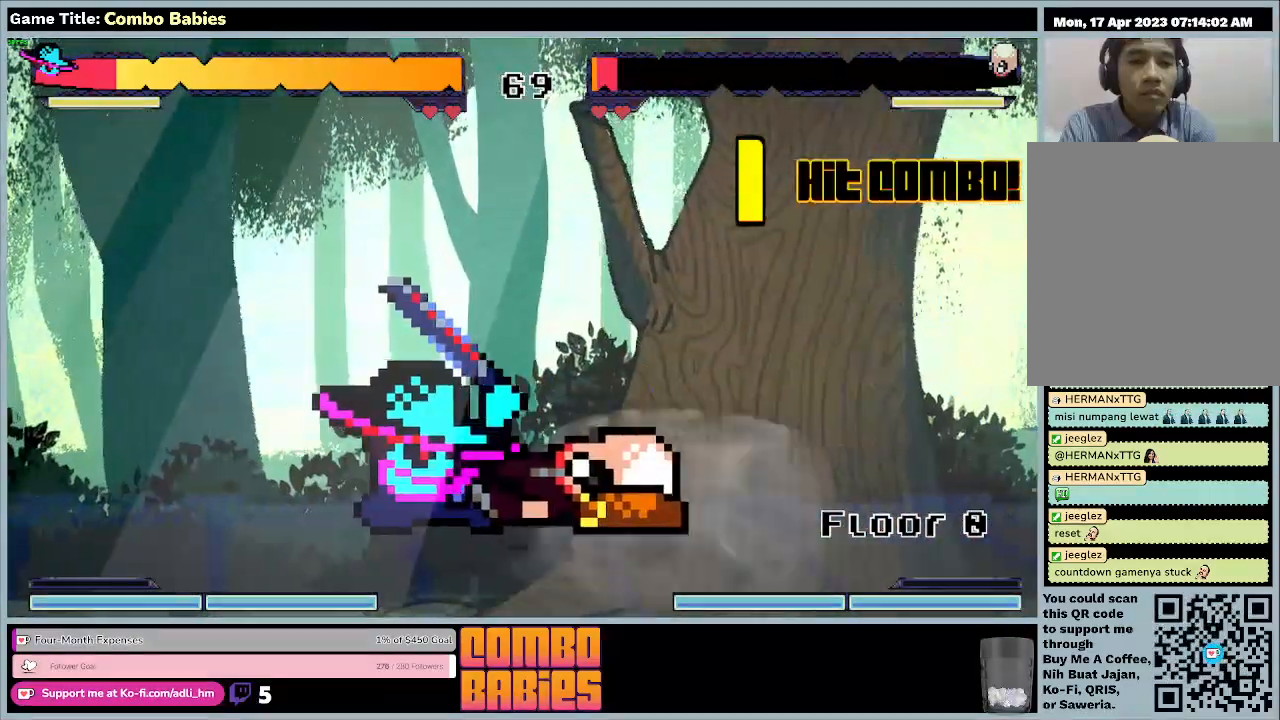
{"keys": ["d"], "events": []}
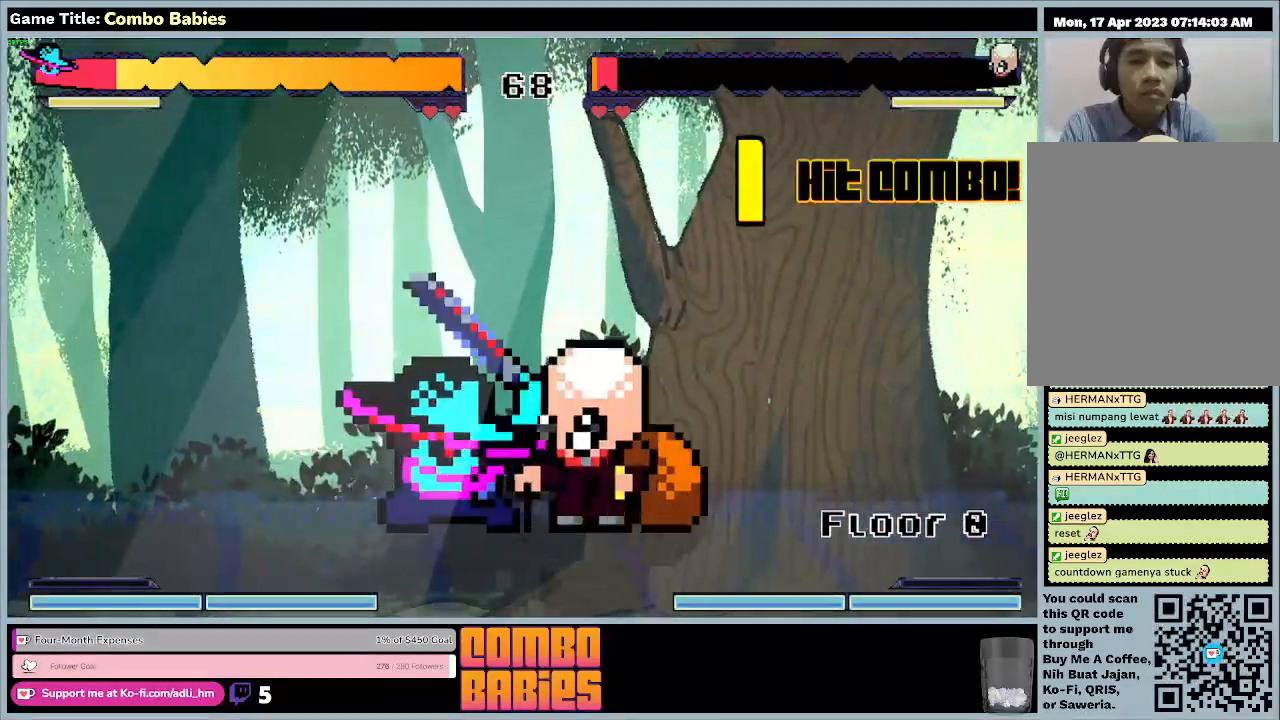
{"keys": ["d"], "events": []}
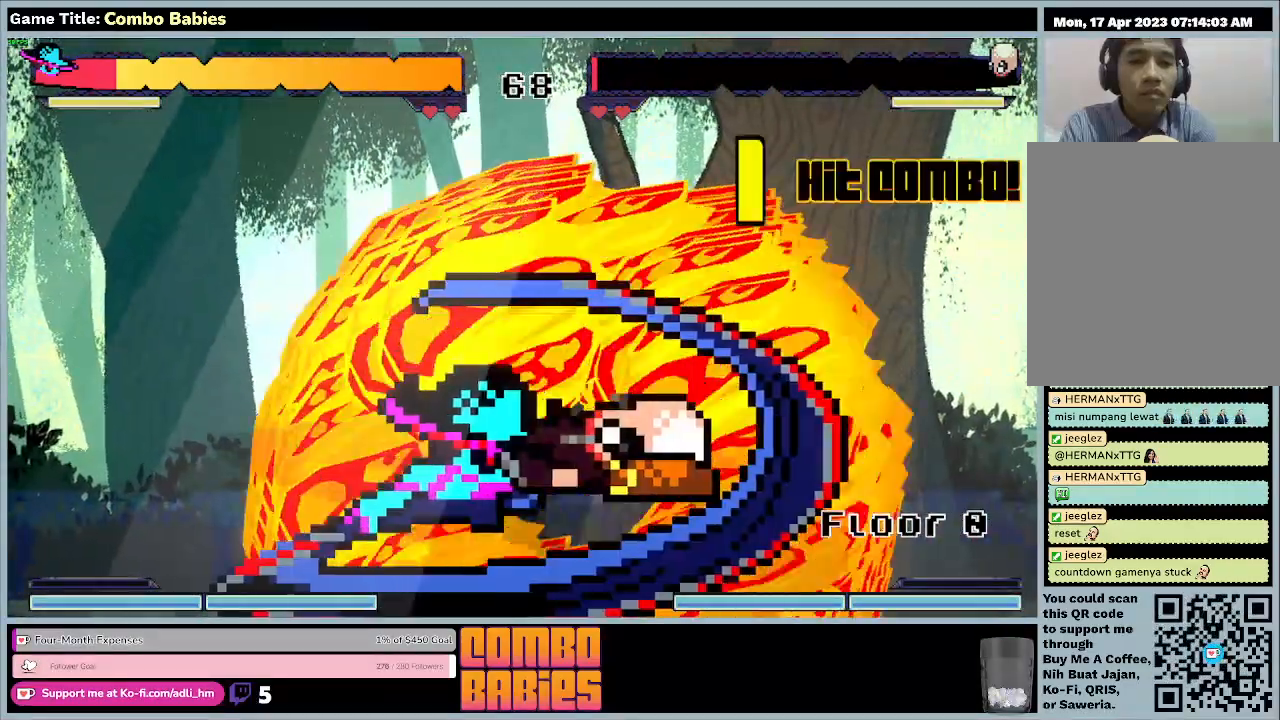
{"keys": ["d"], "events": []}
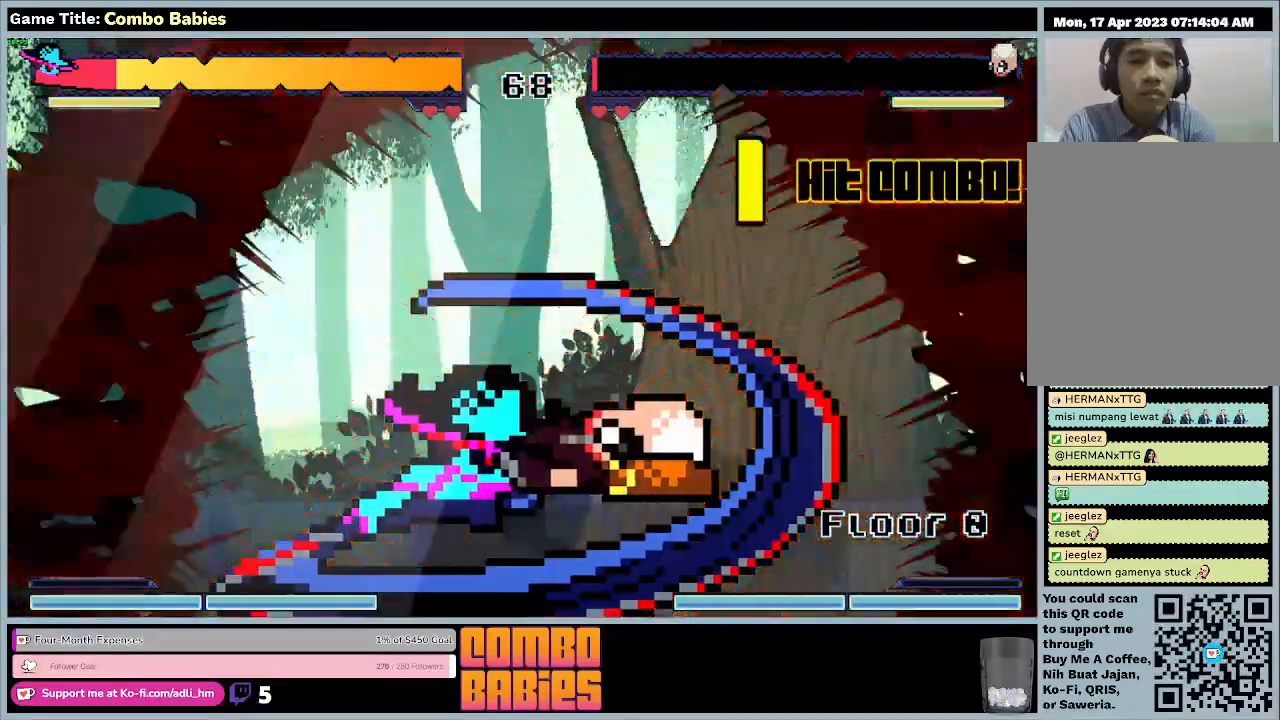
{"keys": [], "events": [[367, "d", "up"]]}
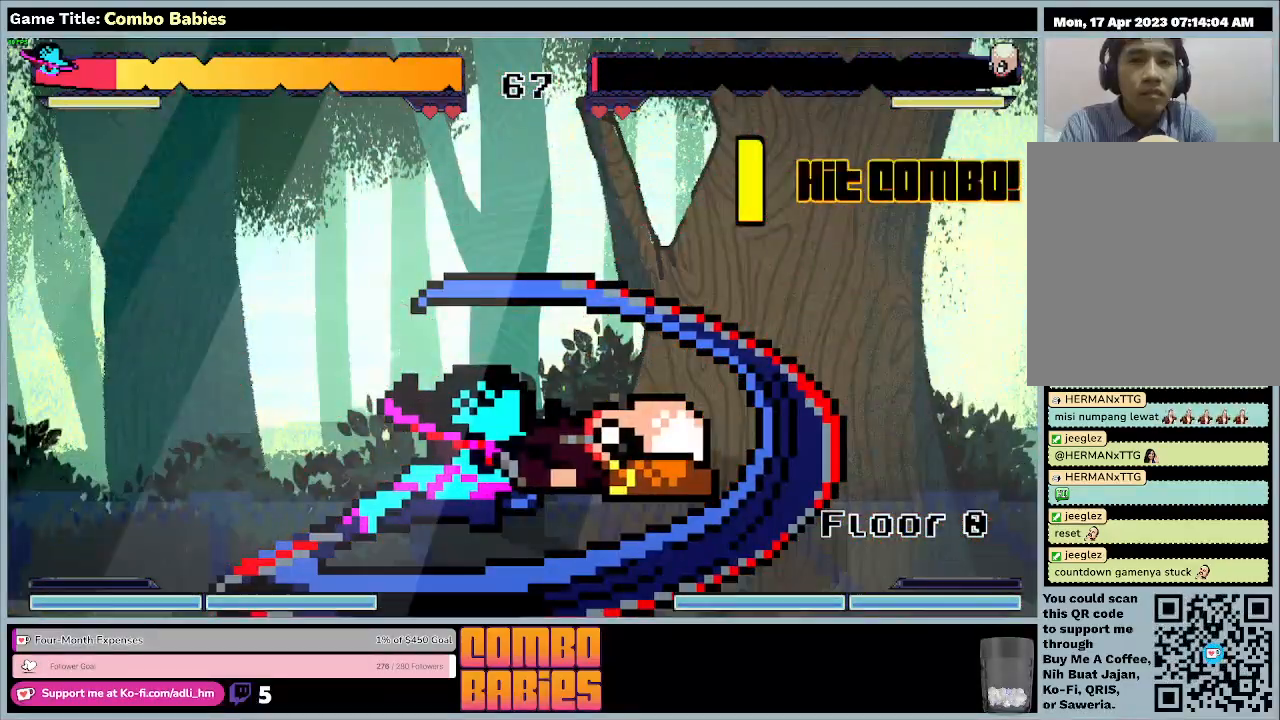
{"keys": [], "events": []}
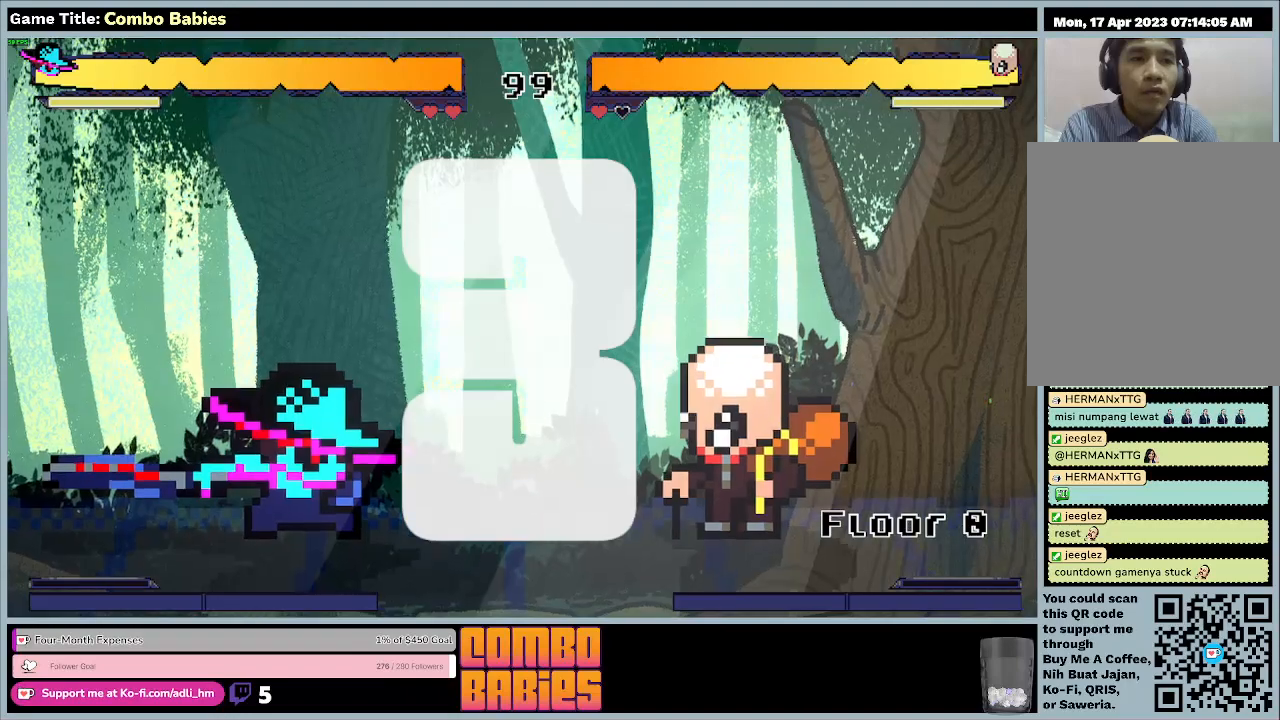
{"keys": [], "events": []}
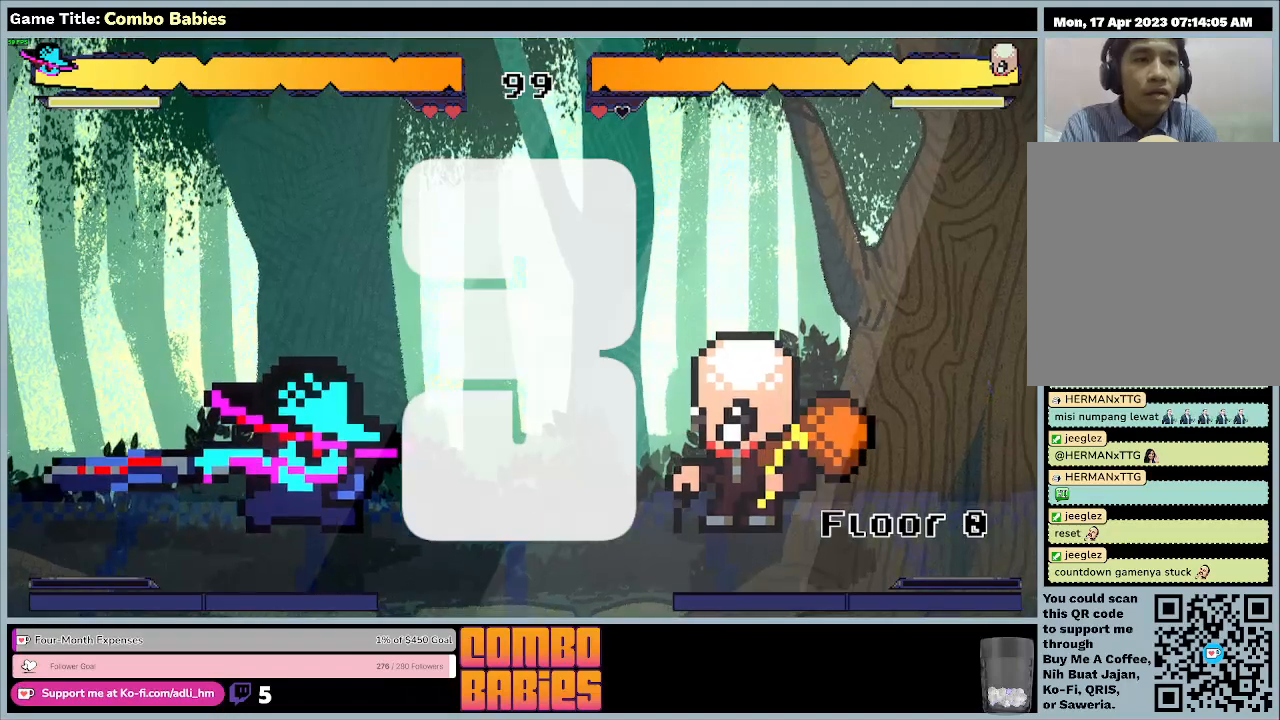
{"keys": [], "events": []}
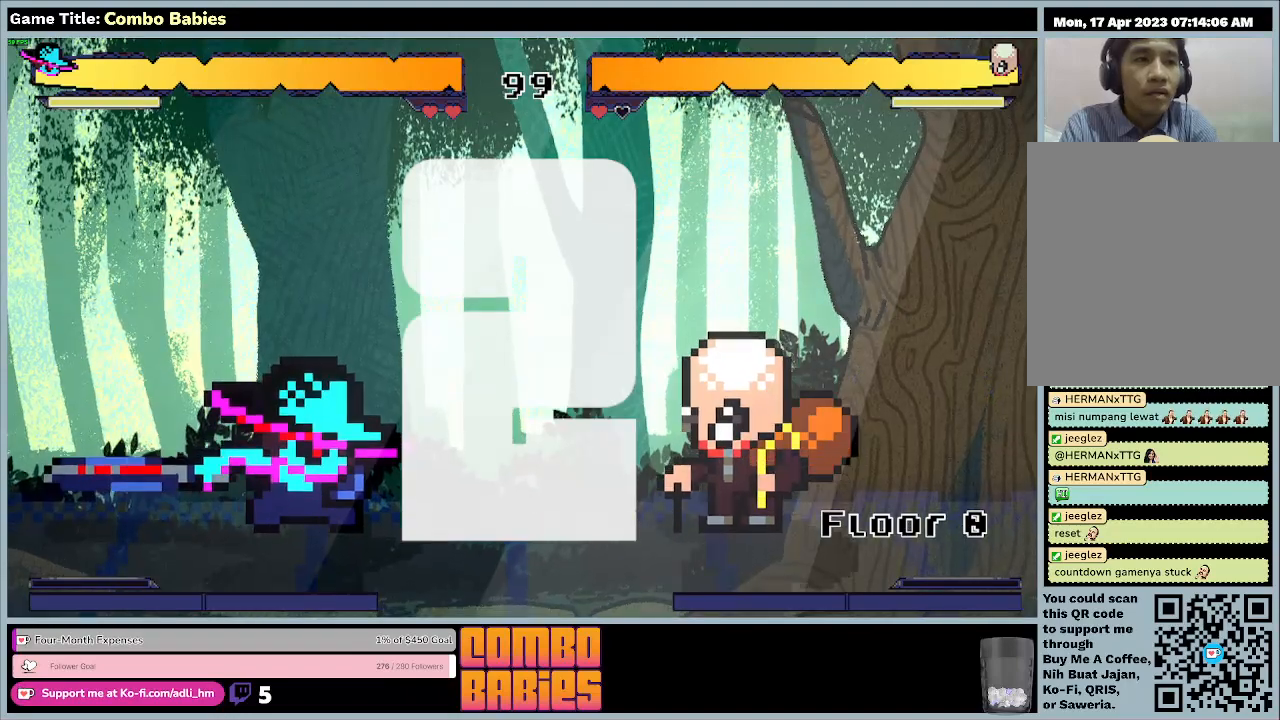
{"keys": [], "events": []}
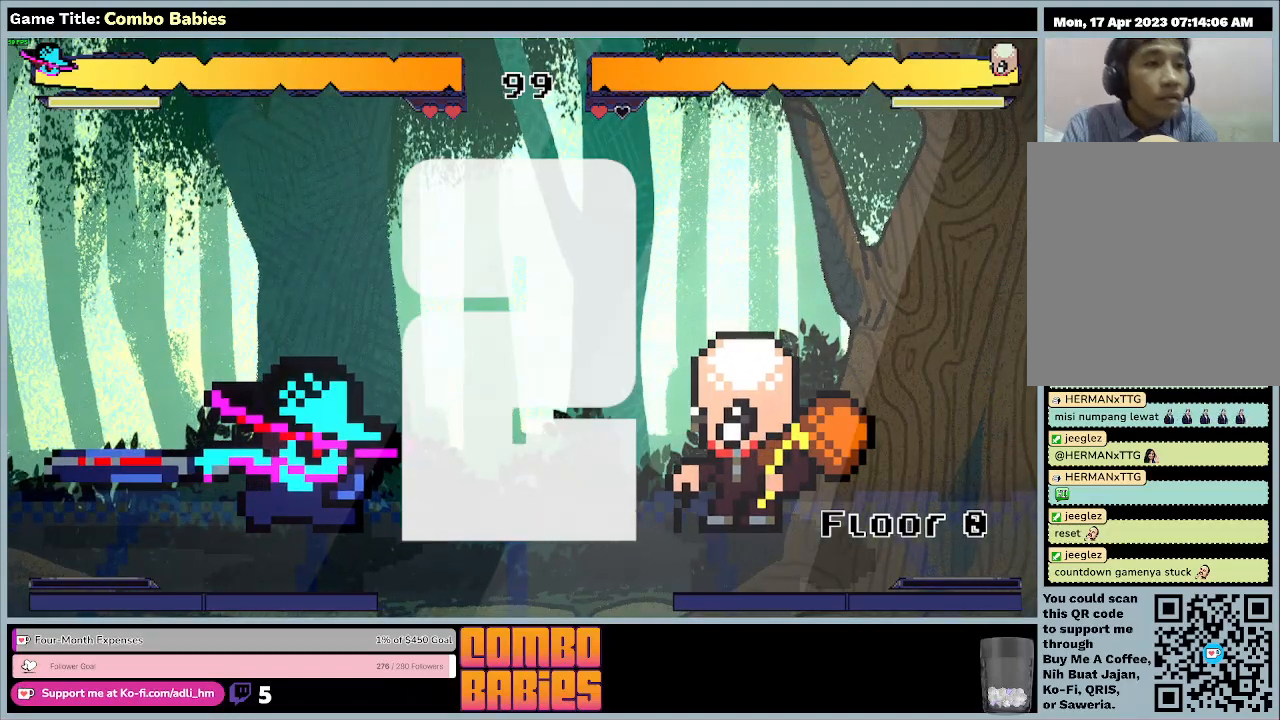
{"keys": [], "events": []}
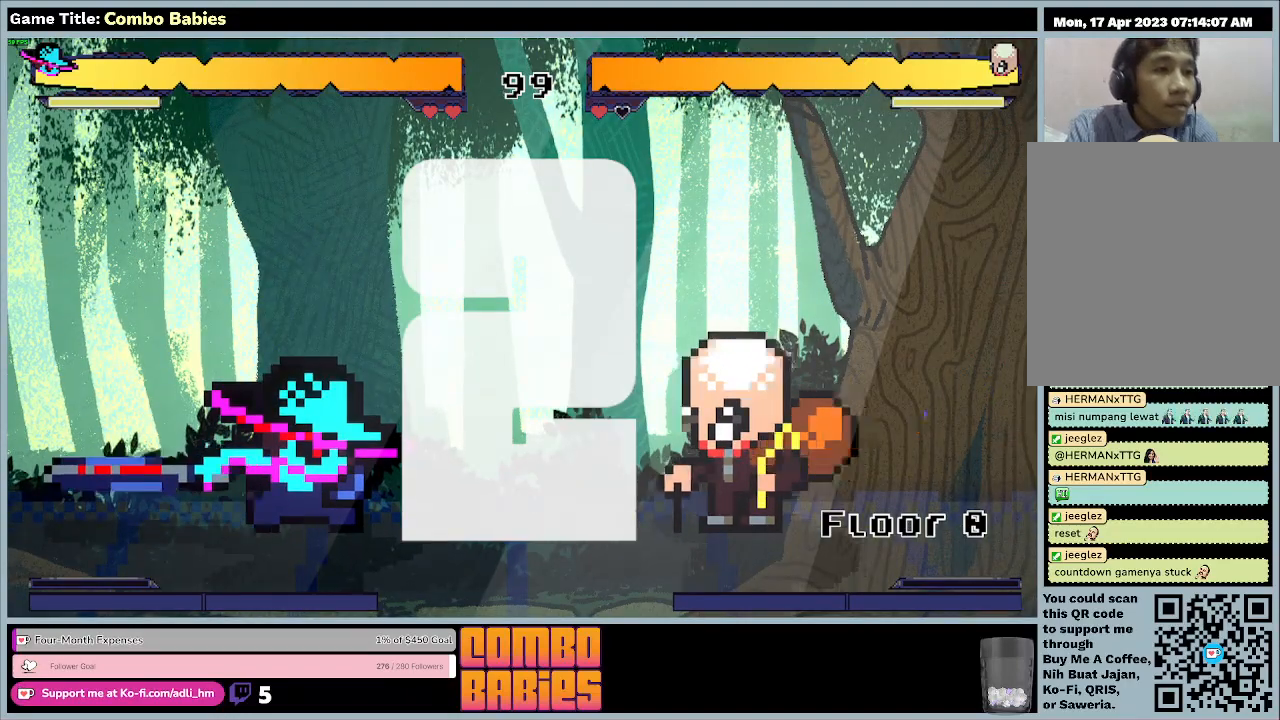
{"keys": [], "events": []}